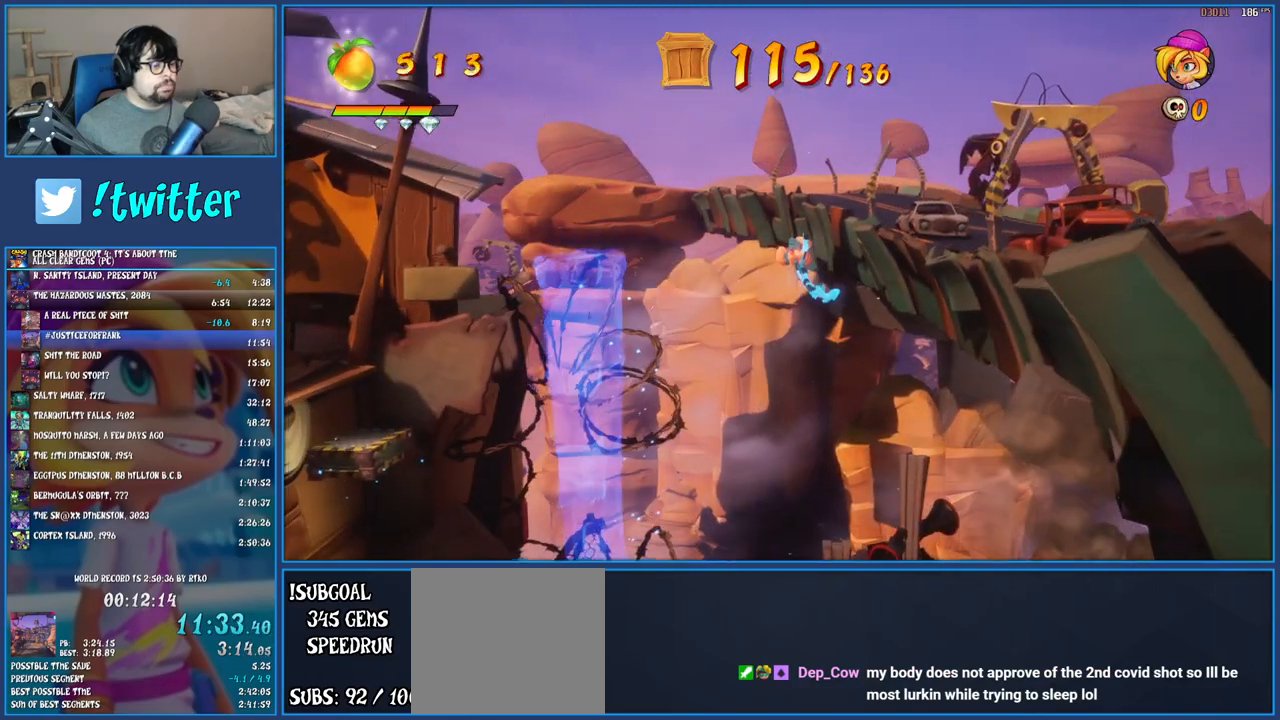
Gameplay with a controller (PlayStation layout); each line is a JSON object with the inputs held at the frame after it. "events" lists button and stick changes between this image and that frame as [ms after this image, input, new state], when the widget could be followed in between. Not read: L3 R3 right_stick.
{"buttons": ["TRIANGLE"], "left_stick": "right", "events": [[50, "CROSS", "up"], [400, "TRIANGLE", "down"]]}
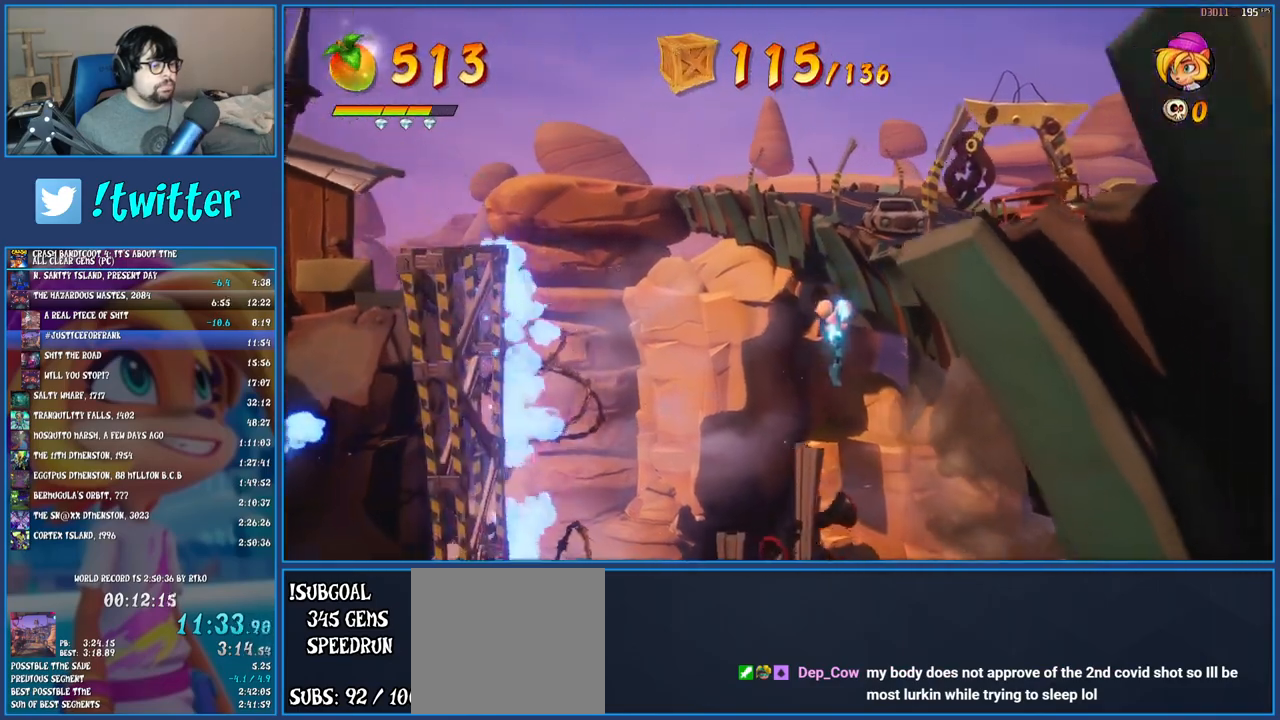
{"buttons": [], "left_stick": "right", "events": [[33, "TRIANGLE", "up"]]}
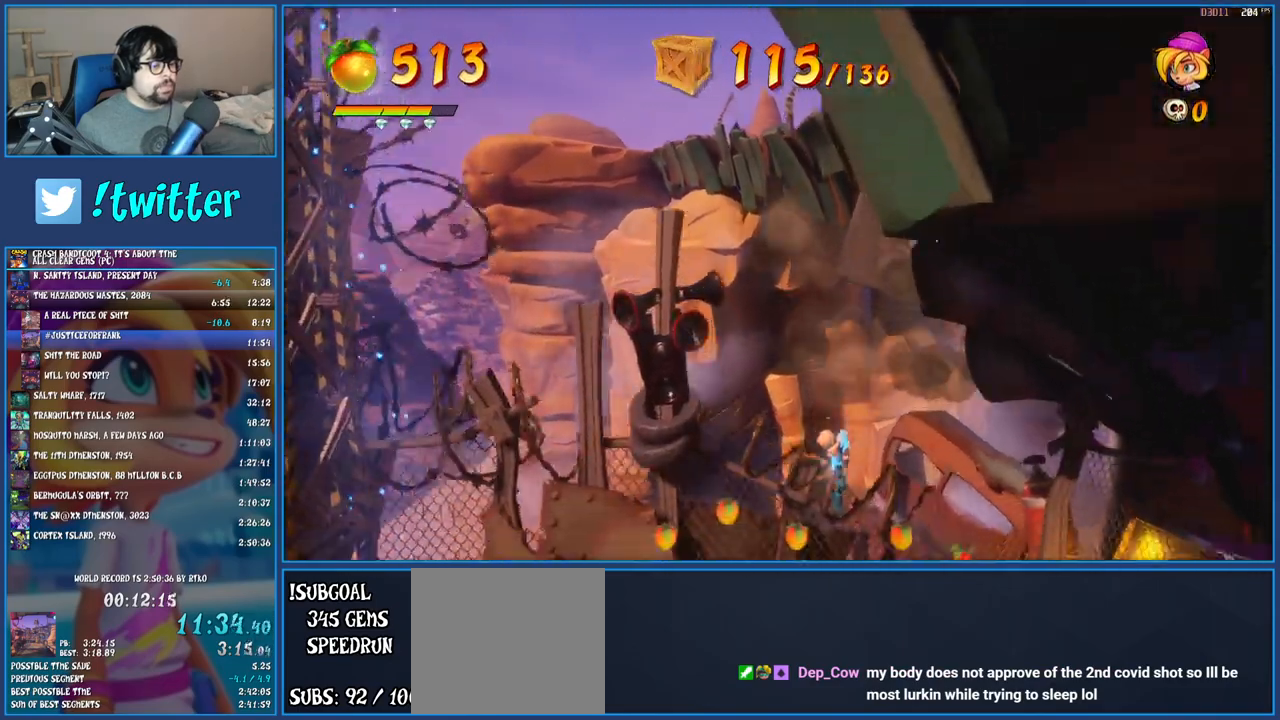
{"buttons": [], "left_stick": "right", "events": [[200, "CROSS", "down"], [433, "CROSS", "up"]]}
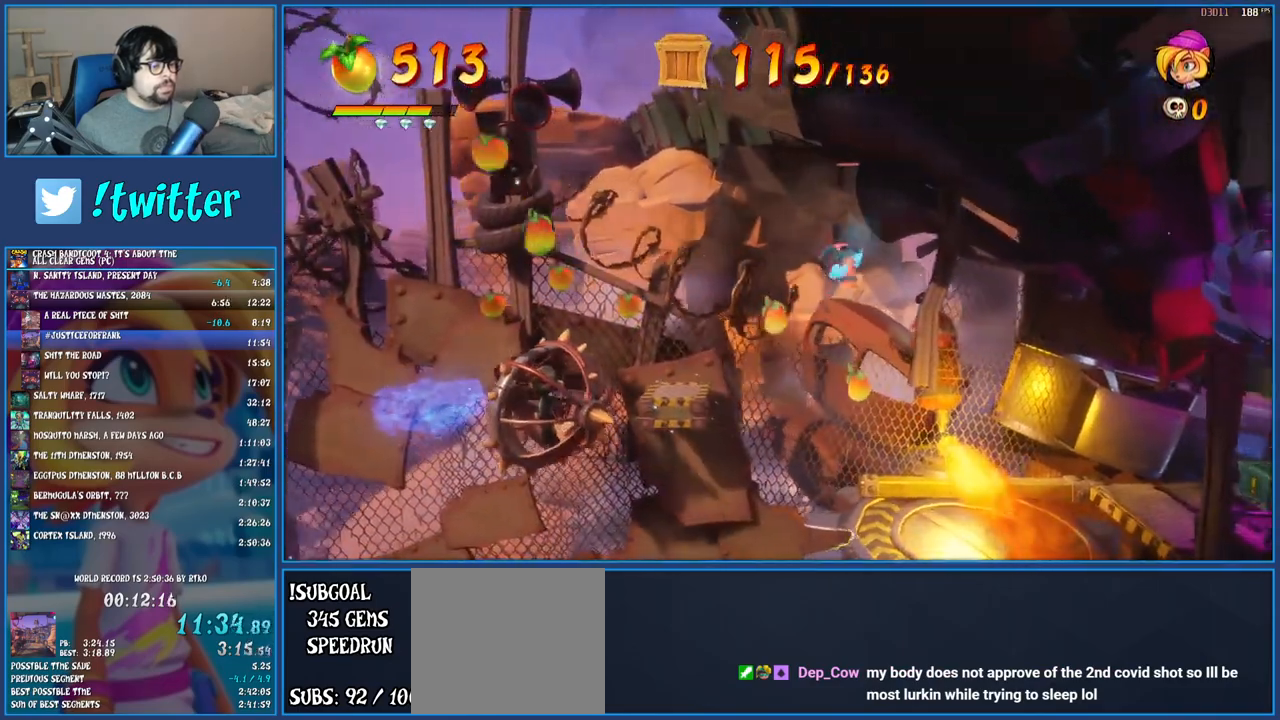
{"buttons": ["CROSS"], "left_stick": "right", "events": [[483, "CROSS", "down"]]}
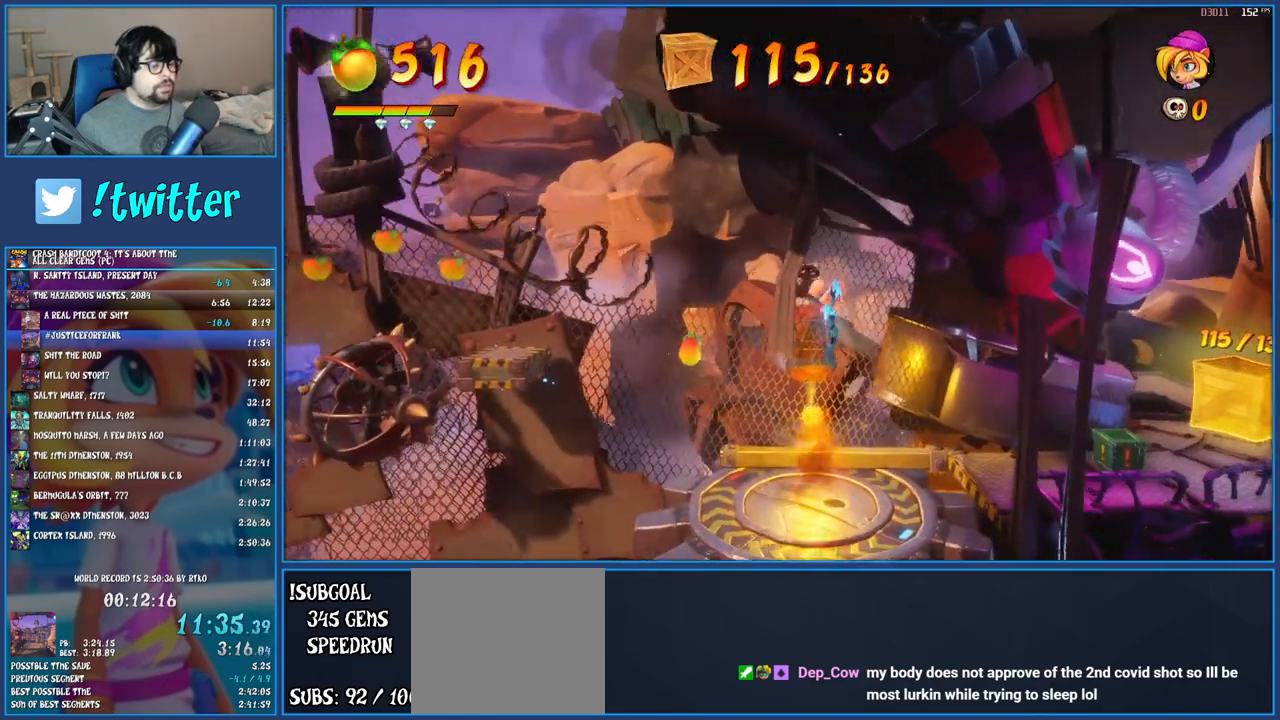
{"buttons": [], "left_stick": "right", "events": [[133, "CROSS", "up"]]}
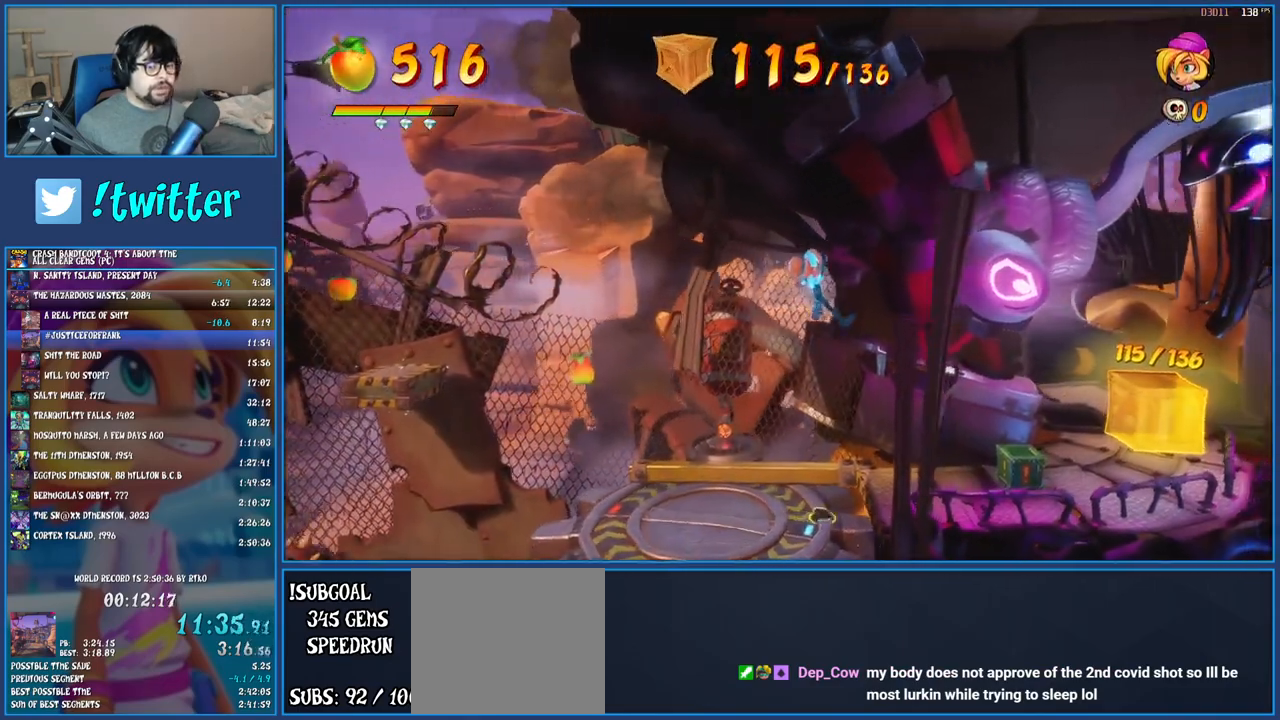
{"buttons": ["SQUARE"], "left_stick": "right", "events": [[500, "SQUARE", "down"]]}
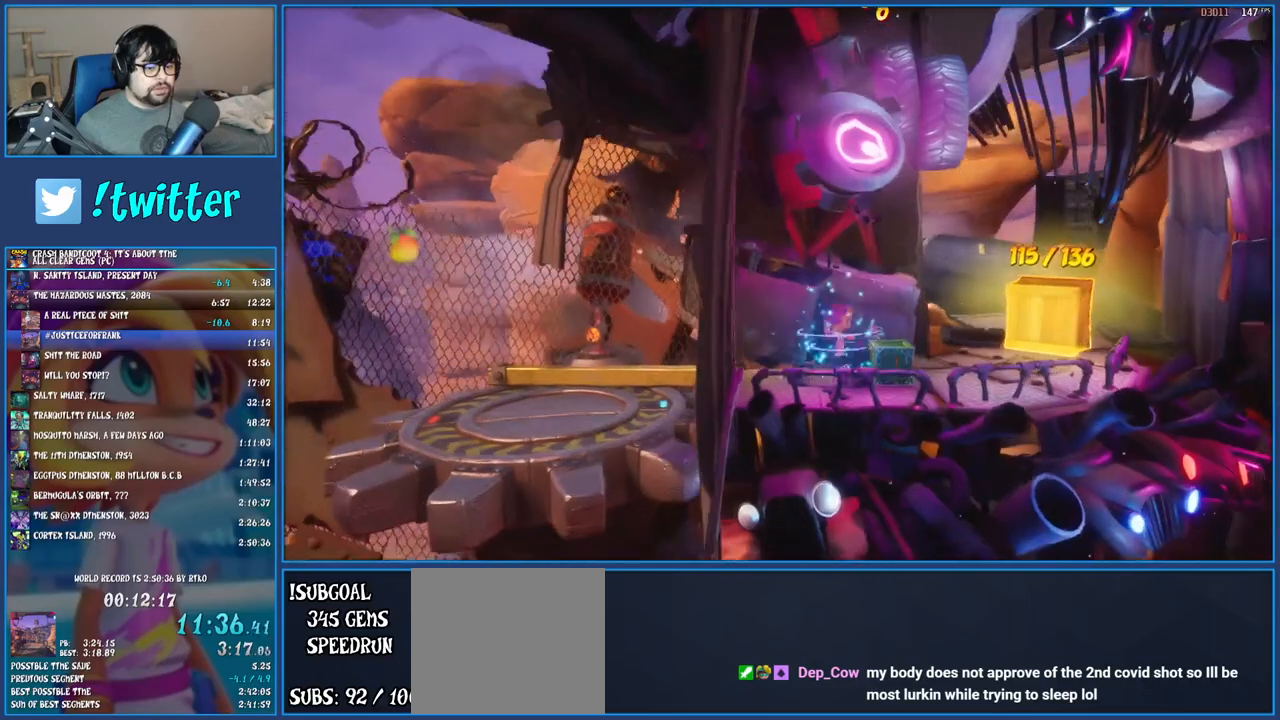
{"buttons": [], "left_stick": "up-right", "events": [[117, "SQUARE", "up"], [200, "CROSS", "down"], [333, "CROSS", "up"], [450, "left_stick", "up-right"]]}
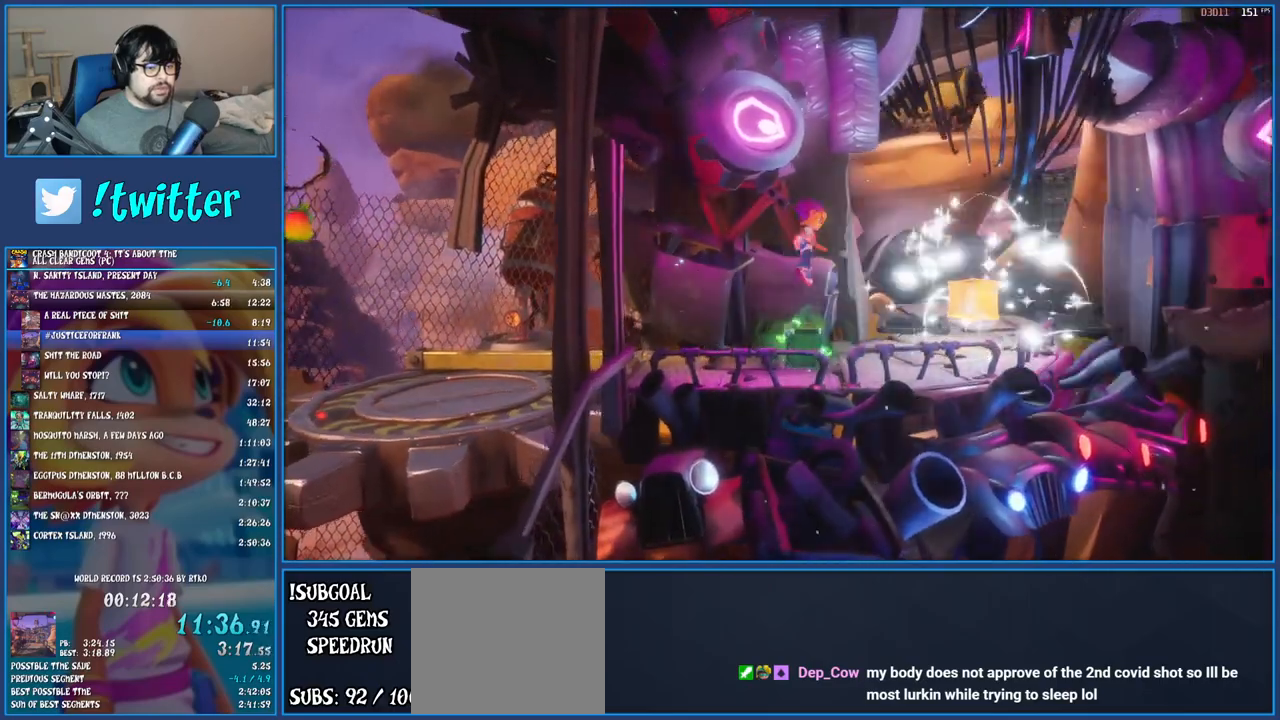
{"buttons": [], "left_stick": "up-right", "events": []}
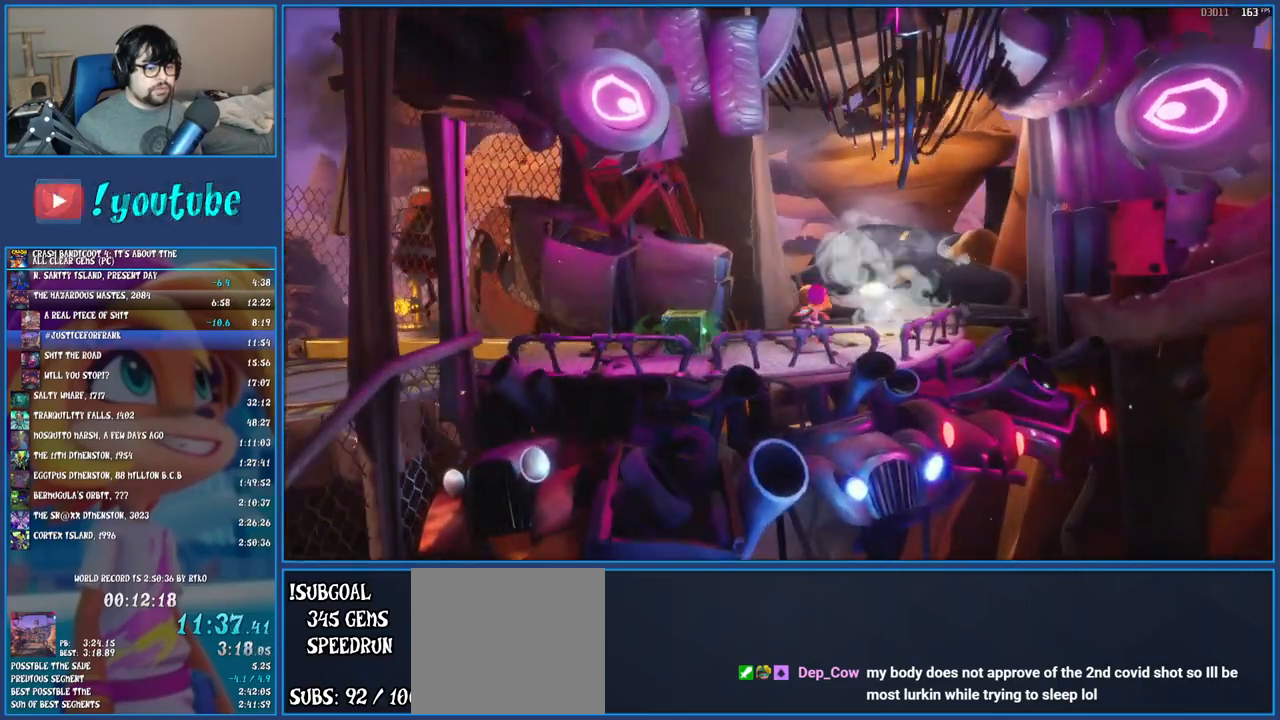
{"buttons": [], "left_stick": "up", "events": [[117, "R1", "down"], [167, "left_stick", "up"], [233, "R1", "up"], [300, "SQUARE", "down"], [467, "SQUARE", "up"]]}
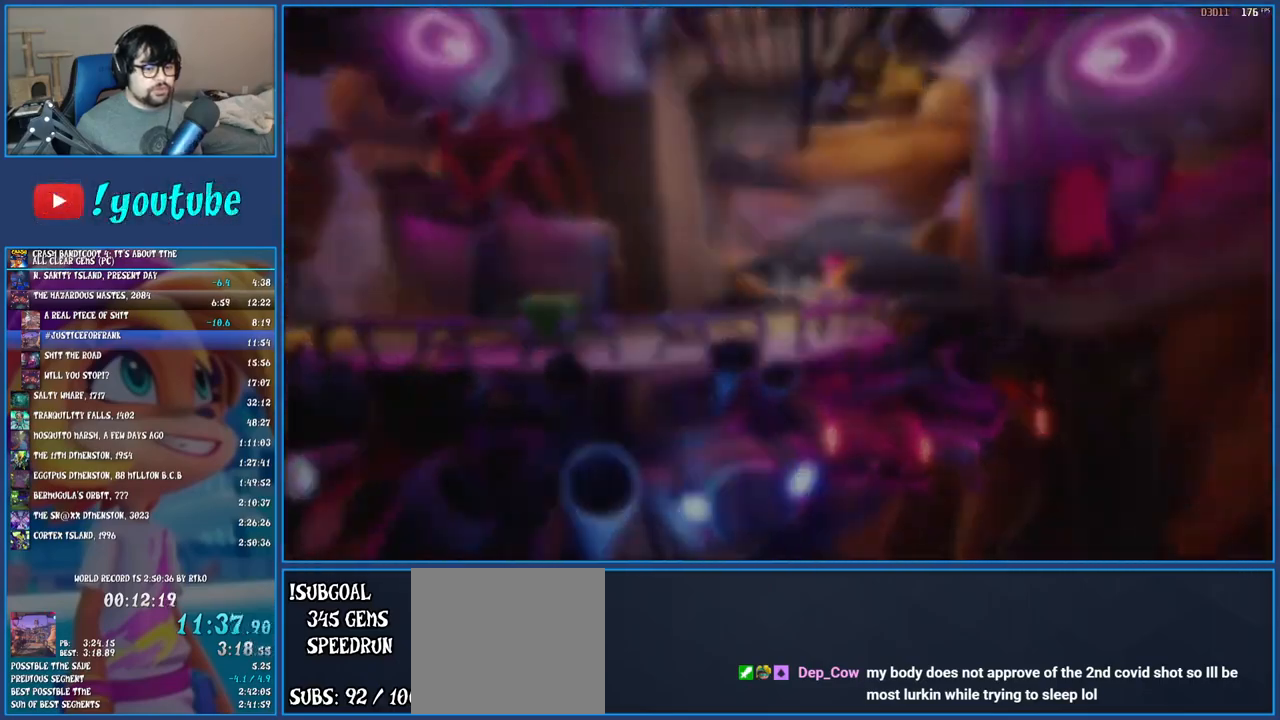
{"buttons": ["CROSS"], "left_stick": "center", "events": [[33, "left_stick", "center"], [100, "CROSS", "down"], [200, "CROSS", "up"], [267, "CROSS", "down"], [367, "CROSS", "up"], [433, "CROSS", "down"]]}
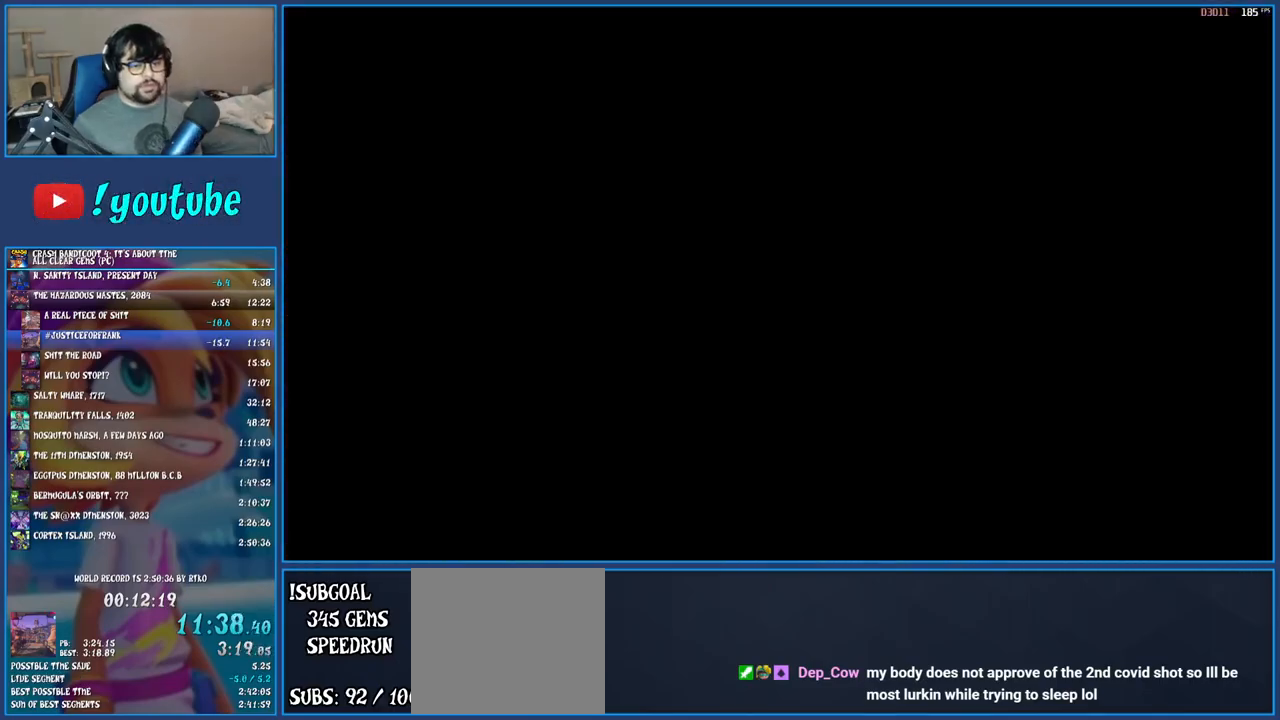
{"buttons": ["CROSS"], "left_stick": "center", "events": [[33, "CROSS", "up"], [83, "CROSS", "down"], [183, "CROSS", "up"], [250, "CROSS", "down"], [350, "CROSS", "up"], [400, "CROSS", "down"]]}
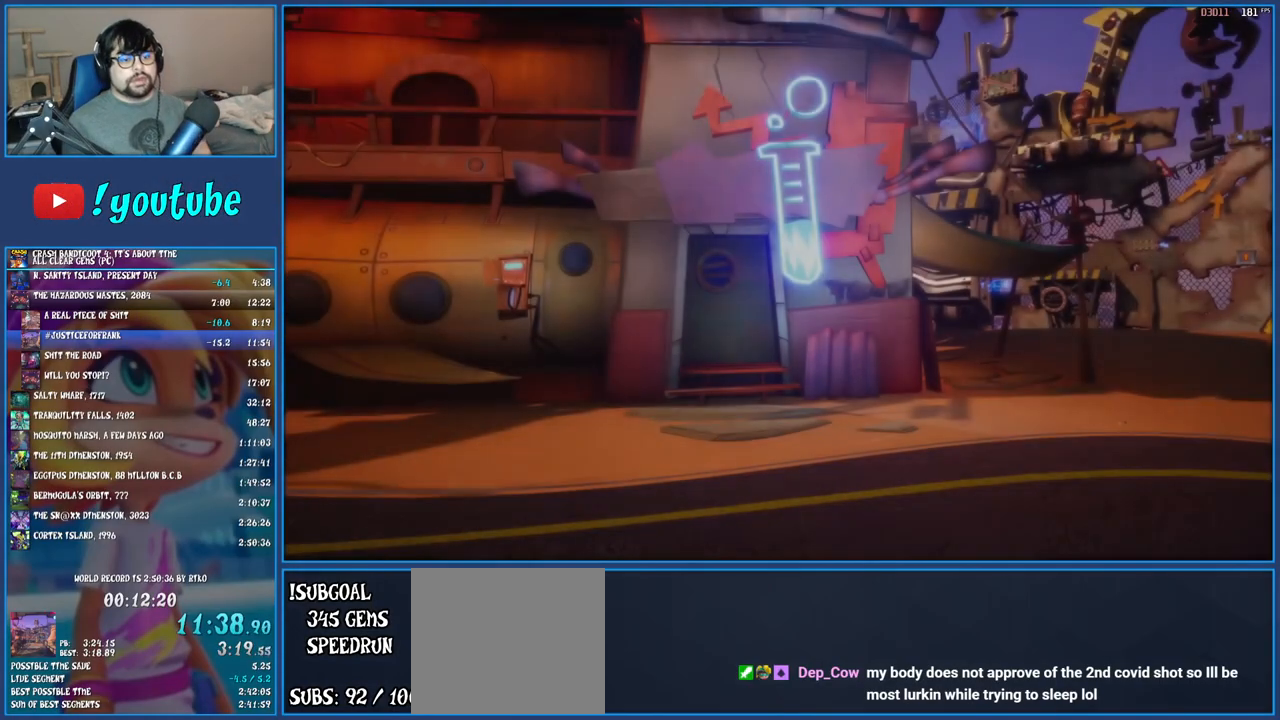
{"buttons": [], "left_stick": "center", "events": [[17, "CROSS", "up"], [67, "CROSS", "down"], [167, "CROSS", "up"], [217, "CROSS", "down"], [317, "CROSS", "up"], [383, "CROSS", "down"], [467, "CROSS", "up"]]}
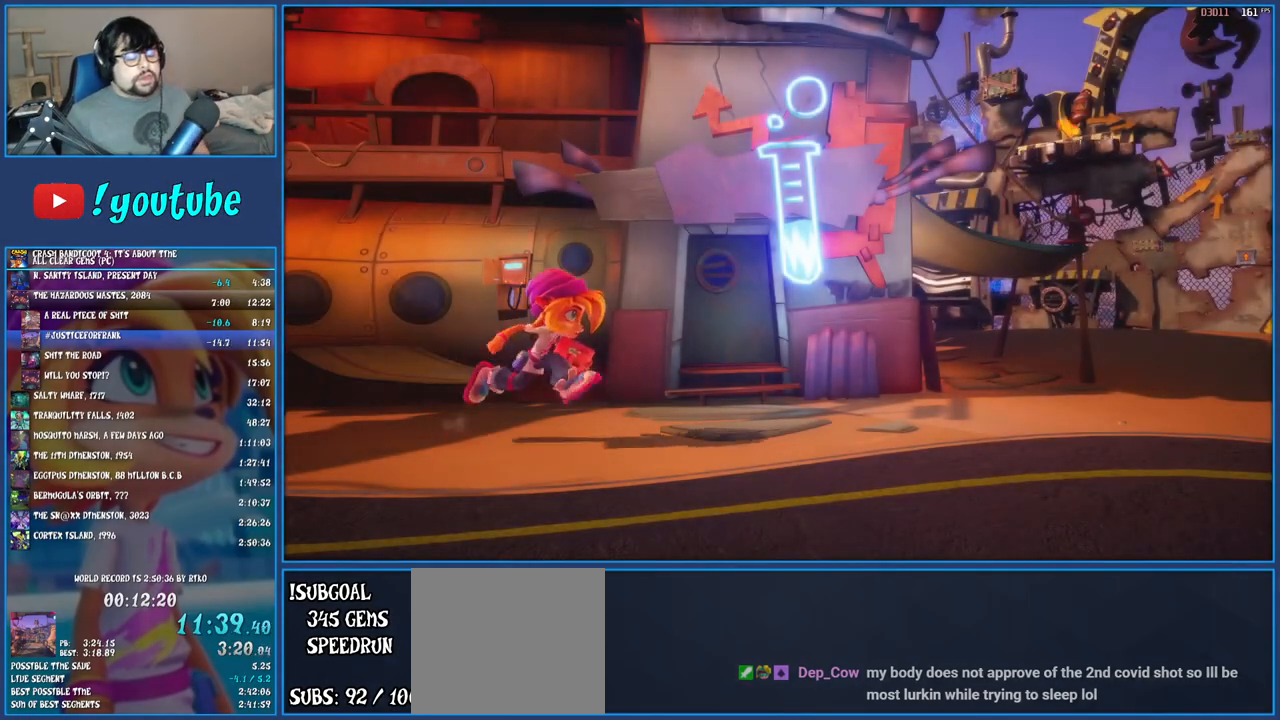
{"buttons": ["CROSS"], "left_stick": "center", "events": [[33, "CROSS", "down"], [117, "CROSS", "up"], [167, "CROSS", "down"], [250, "CROSS", "up"], [333, "CROSS", "down"], [400, "CROSS", "up"], [483, "CROSS", "down"]]}
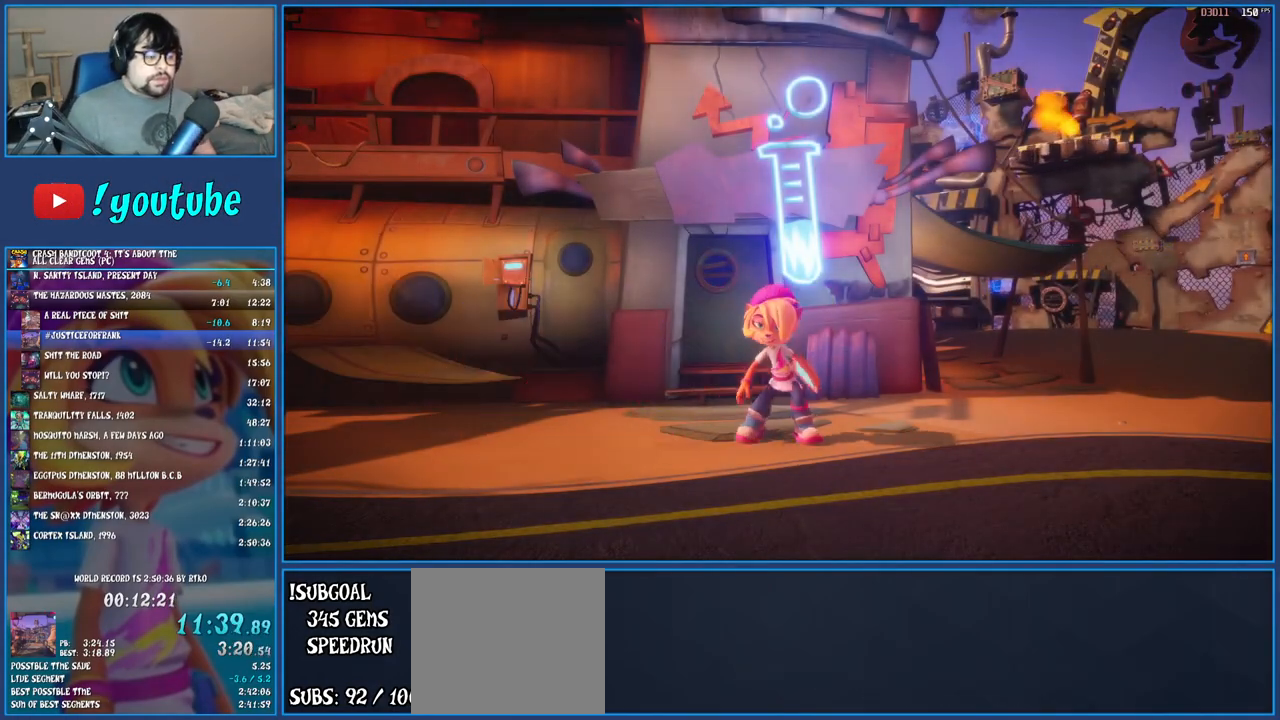
{"buttons": ["CROSS"], "left_stick": "center", "events": [[67, "CROSS", "up"], [133, "CROSS", "down"], [217, "CROSS", "up"], [283, "CROSS", "down"], [383, "CROSS", "up"], [450, "CROSS", "down"]]}
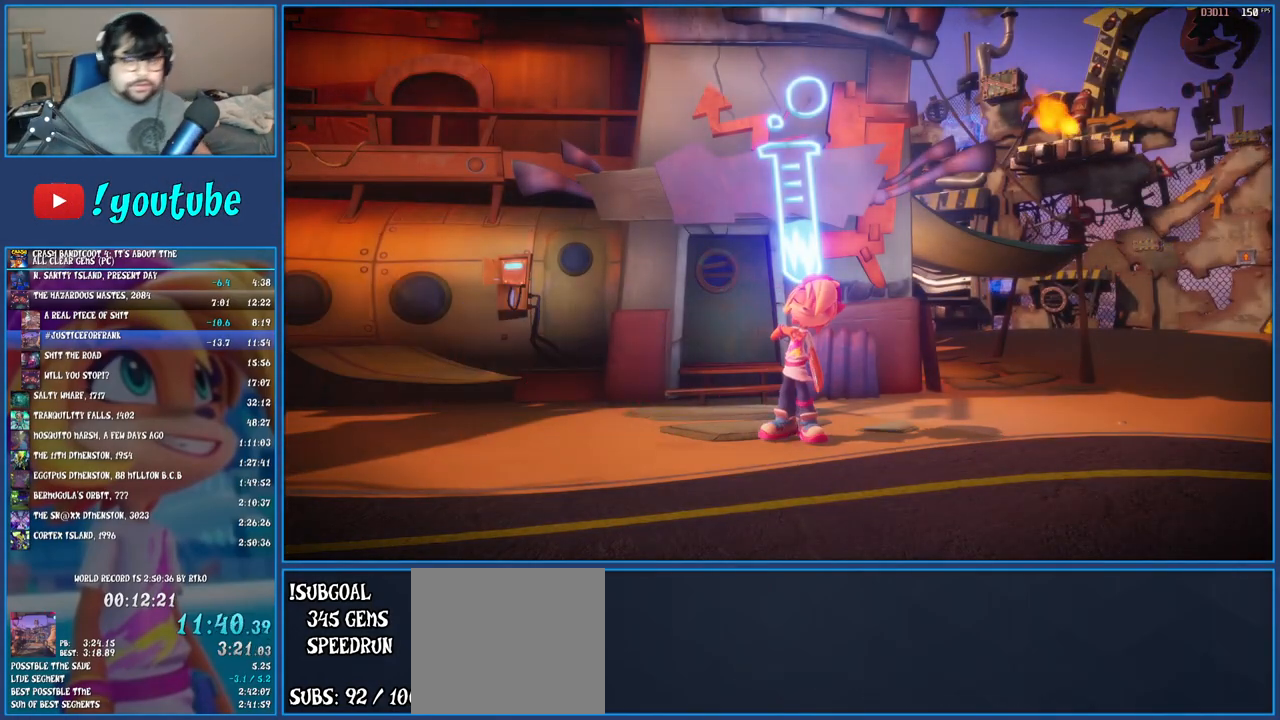
{"buttons": [], "left_stick": "center", "events": [[33, "CROSS", "up"], [117, "CROSS", "down"], [183, "CROSS", "up"], [367, "CROSS", "down"], [483, "CROSS", "up"]]}
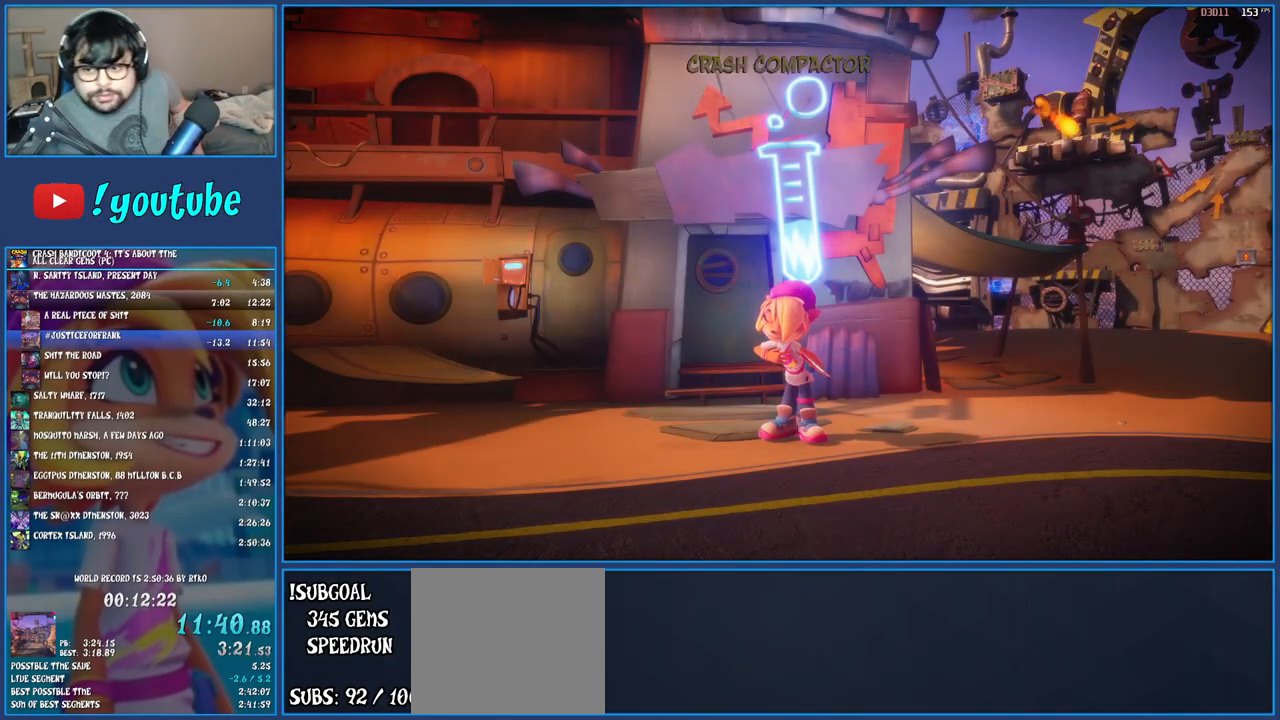
{"buttons": ["CROSS"], "left_stick": "center", "events": [[33, "CROSS", "down"], [117, "CROSS", "up"], [183, "CROSS", "down"], [283, "CROSS", "up"], [350, "CROSS", "down"], [433, "CROSS", "up"], [500, "CROSS", "down"]]}
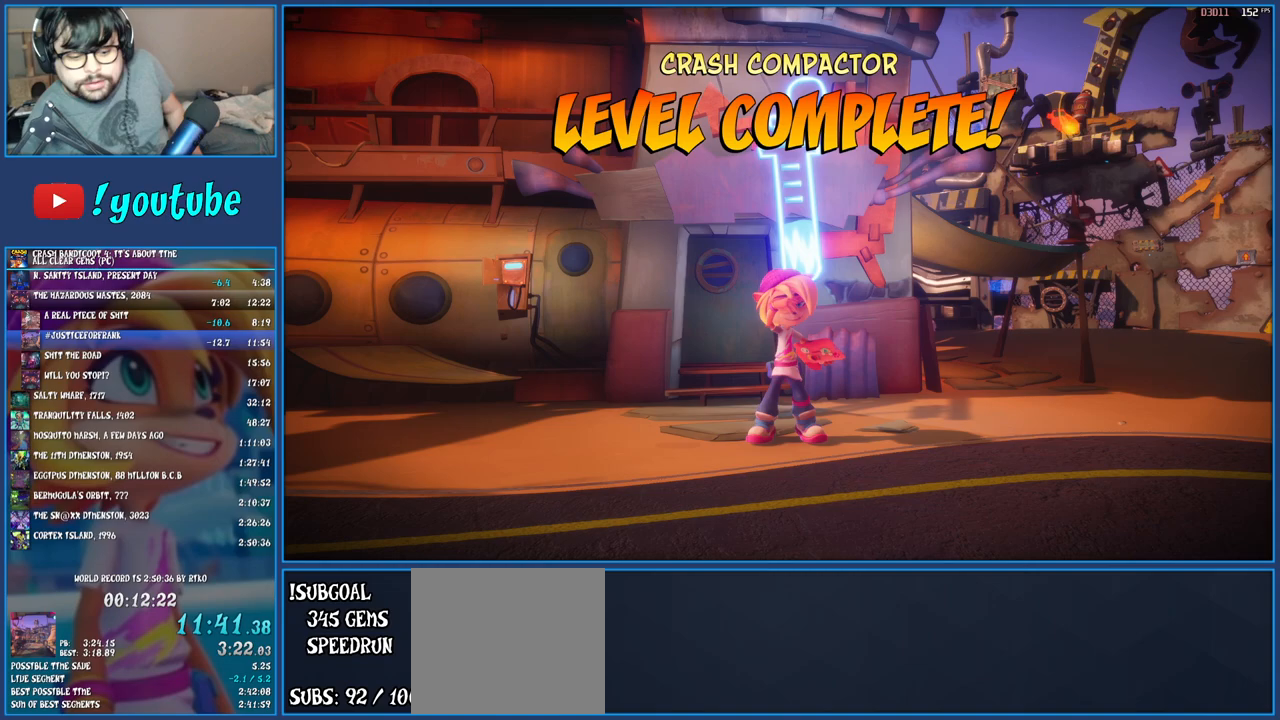
{"buttons": ["CROSS"], "left_stick": "center", "events": [[367, "CROSS", "up"], [433, "CROSS", "down"]]}
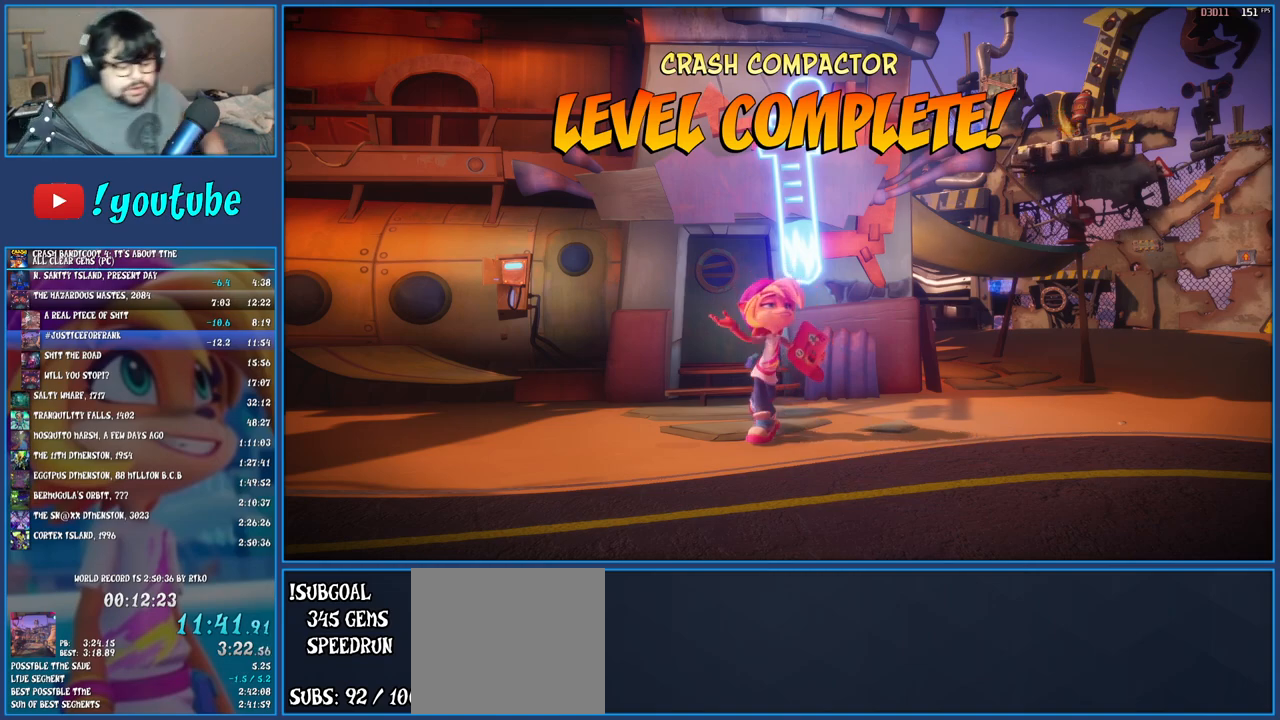
{"buttons": [], "left_stick": "center", "events": [[50, "CROSS", "up"], [83, "CROSS", "down"], [183, "CROSS", "up"], [217, "CROSS", "down"], [333, "CROSS", "up"], [383, "CROSS", "down"], [483, "CROSS", "up"]]}
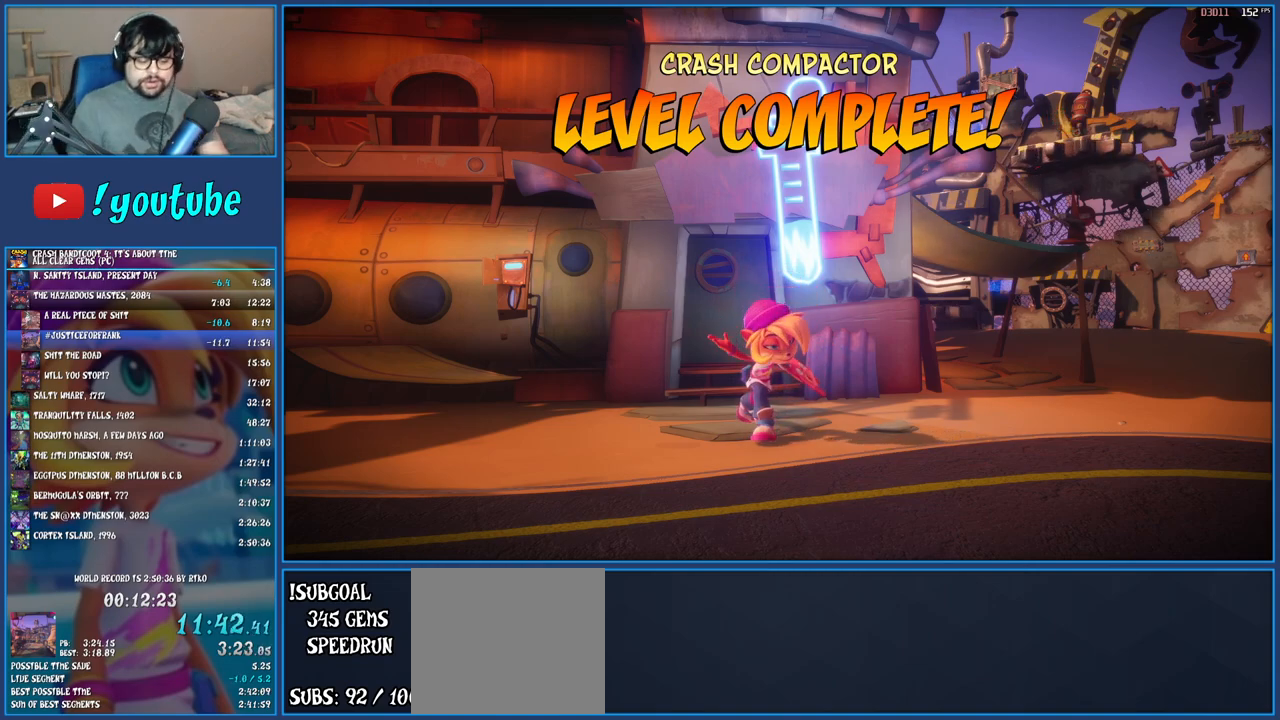
{"buttons": [], "left_stick": "center", "events": [[17, "CROSS", "down"], [133, "CROSS", "up"], [183, "CROSS", "down"], [450, "CROSS", "up"]]}
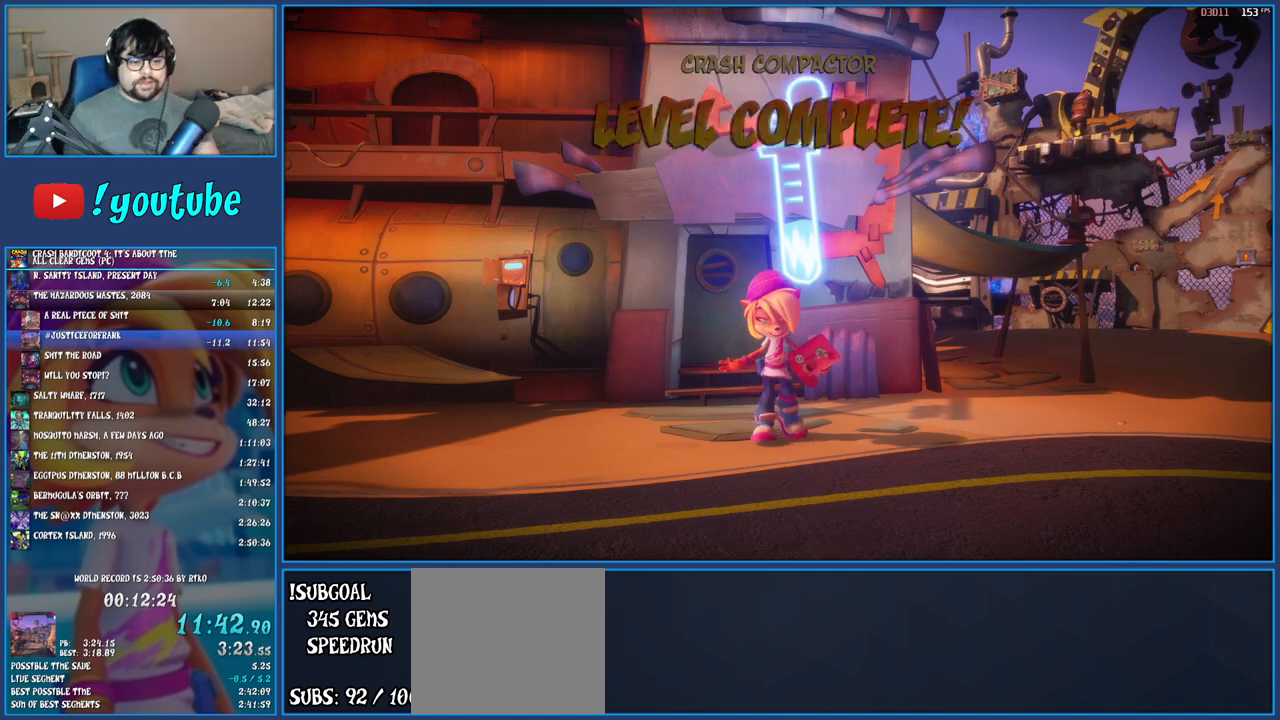
{"buttons": ["CROSS"], "left_stick": "center", "events": [[17, "CROSS", "down"], [83, "CROSS", "up"], [167, "CROSS", "down"], [250, "CROSS", "up"], [333, "CROSS", "down"]]}
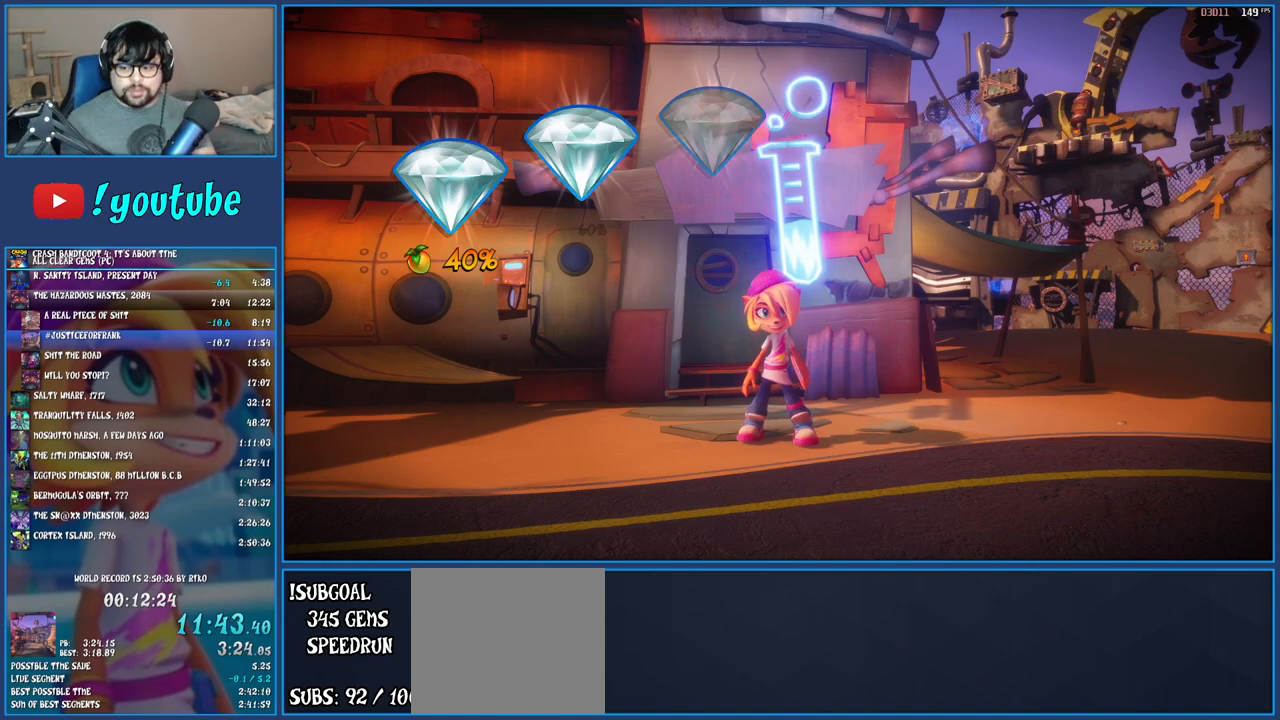
{"buttons": ["CROSS"], "left_stick": "center", "events": [[67, "CROSS", "up"], [150, "CROSS", "down"], [233, "CROSS", "up"], [317, "CROSS", "down"], [400, "CROSS", "up"], [467, "CROSS", "down"]]}
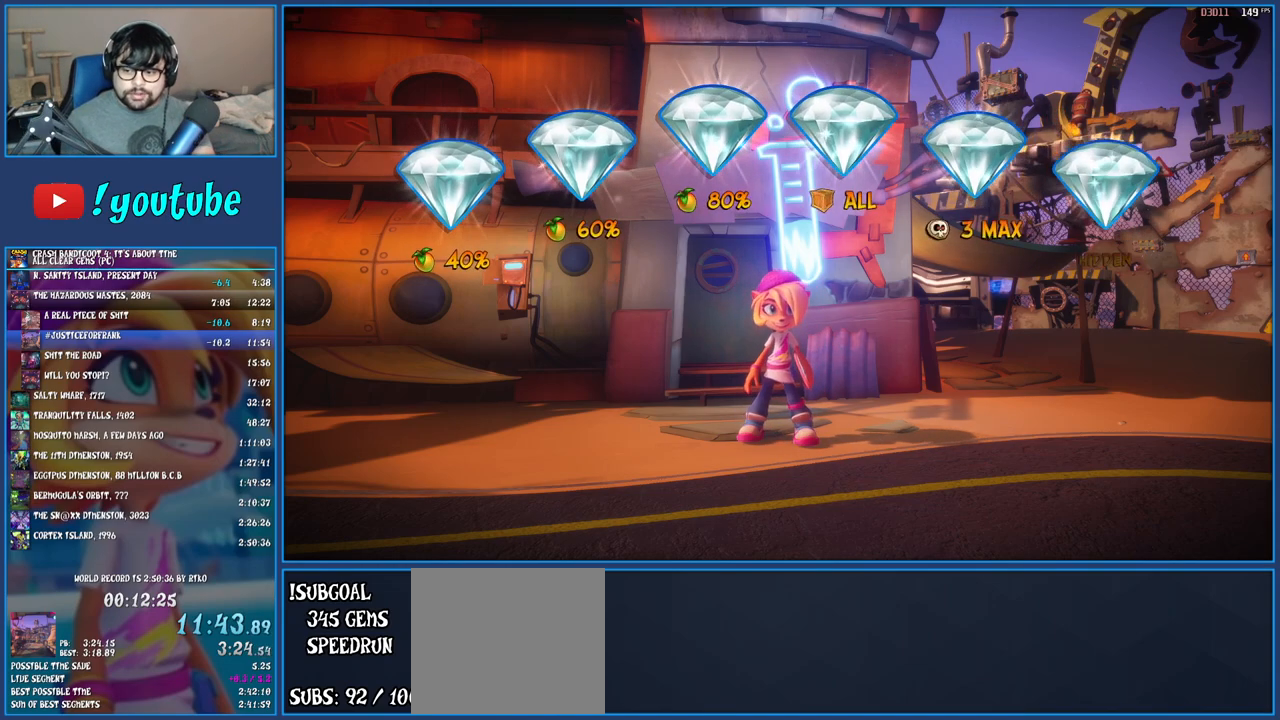
{"buttons": ["CROSS"], "left_stick": "center", "events": [[50, "CROSS", "up"], [100, "CROSS", "down"], [217, "CROSS", "up"], [283, "CROSS", "down"], [367, "CROSS", "up"], [433, "CROSS", "down"]]}
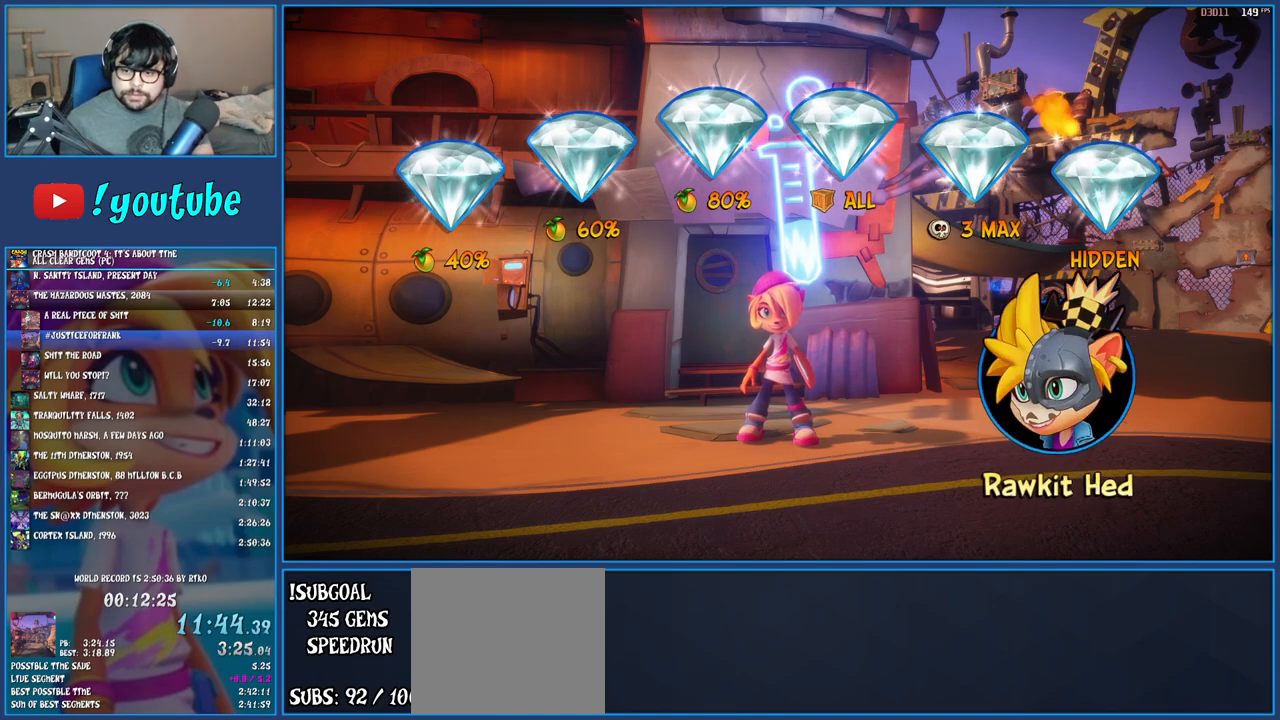
{"buttons": [], "left_stick": "center", "events": [[17, "CROSS", "up"], [100, "CROSS", "down"], [183, "CROSS", "up"], [250, "CROSS", "down"], [333, "CROSS", "up"], [400, "CROSS", "down"], [467, "CROSS", "up"]]}
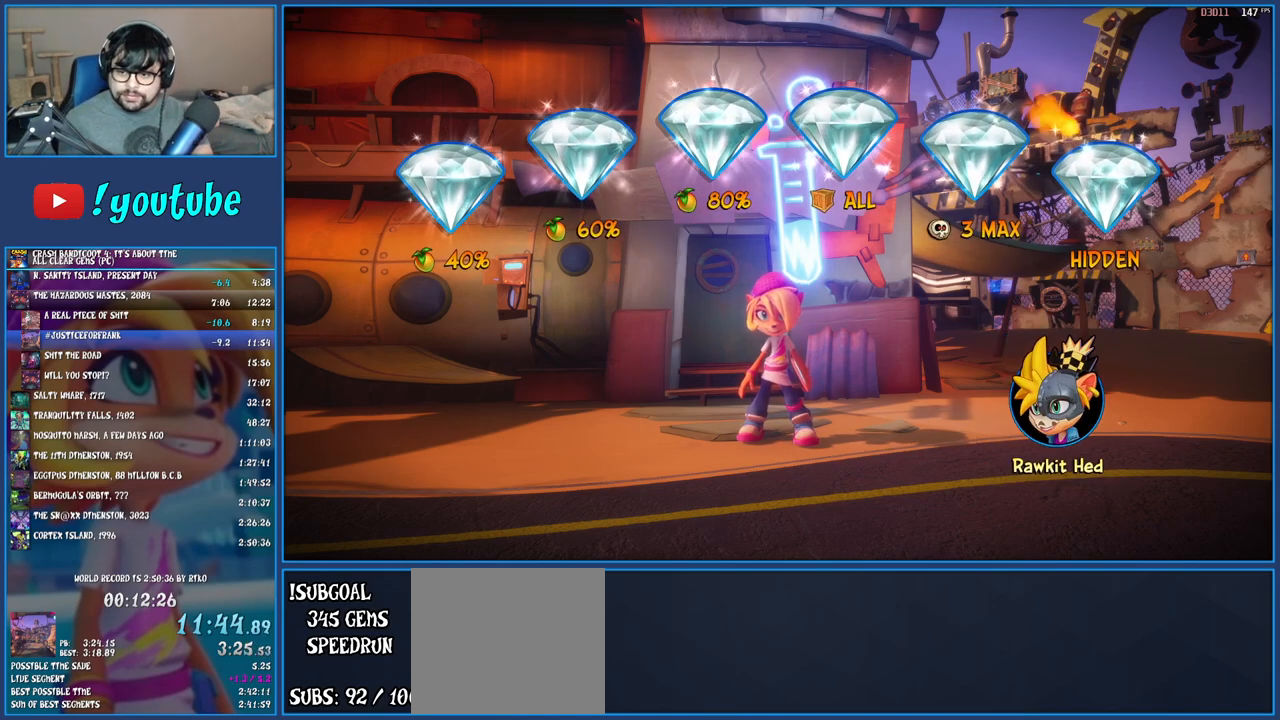
{"buttons": ["CROSS"], "left_stick": "center", "events": [[33, "CROSS", "down"], [117, "CROSS", "up"], [183, "CROSS", "down"], [250, "CROSS", "up"], [333, "CROSS", "down"], [417, "CROSS", "up"], [500, "CROSS", "down"]]}
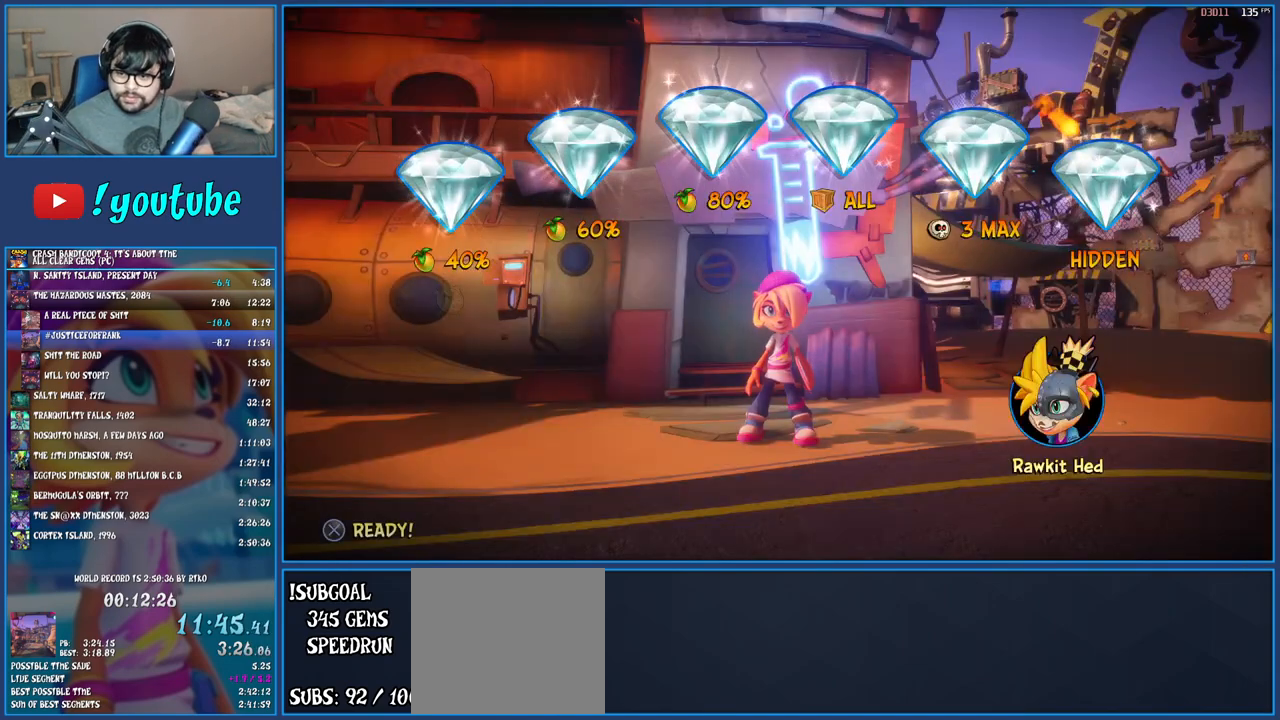
{"buttons": ["CROSS"], "left_stick": "center", "events": [[83, "CROSS", "up"], [150, "CROSS", "down"], [217, "CROSS", "up"], [283, "CROSS", "down"], [367, "CROSS", "up"], [400, "CROSS", "down"]]}
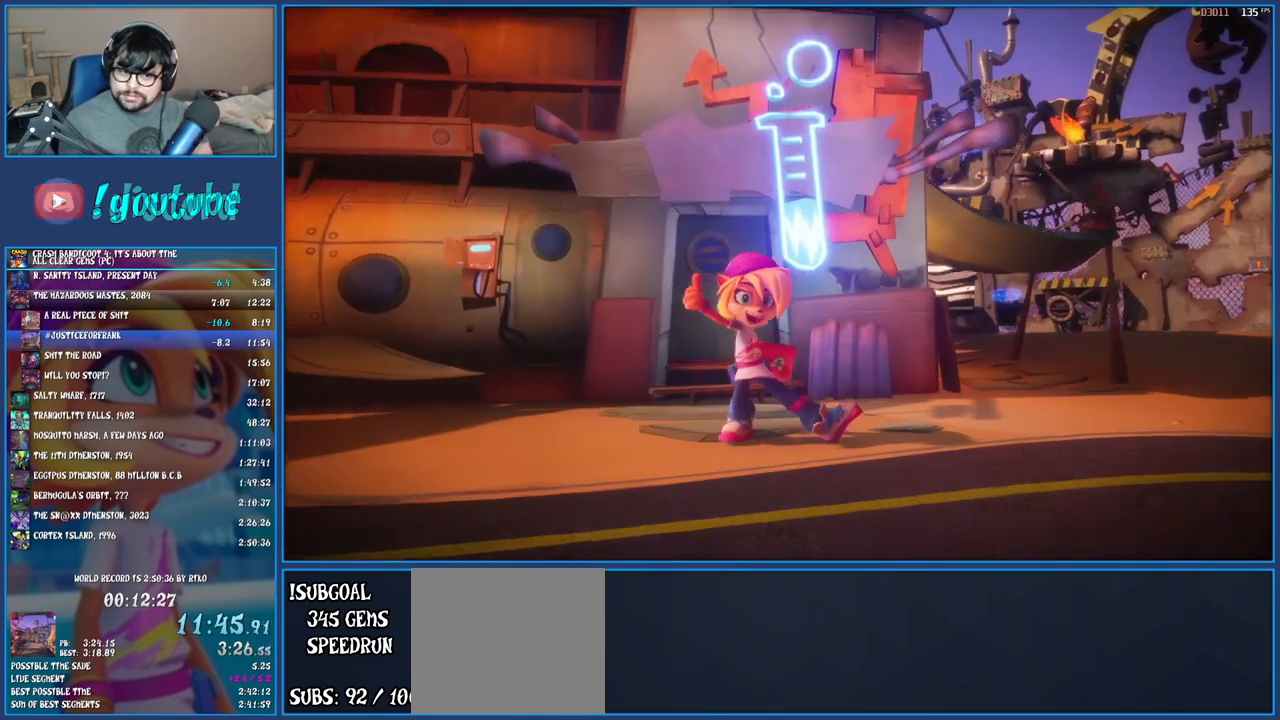
{"buttons": ["TRIANGLE"], "left_stick": "center", "events": [[17, "CROSS", "up"], [183, "TRIANGLE", "down"], [217, "TRIANGLE", "up"], [283, "TRIANGLE", "down"], [367, "TRIANGLE", "up"], [433, "TRIANGLE", "down"]]}
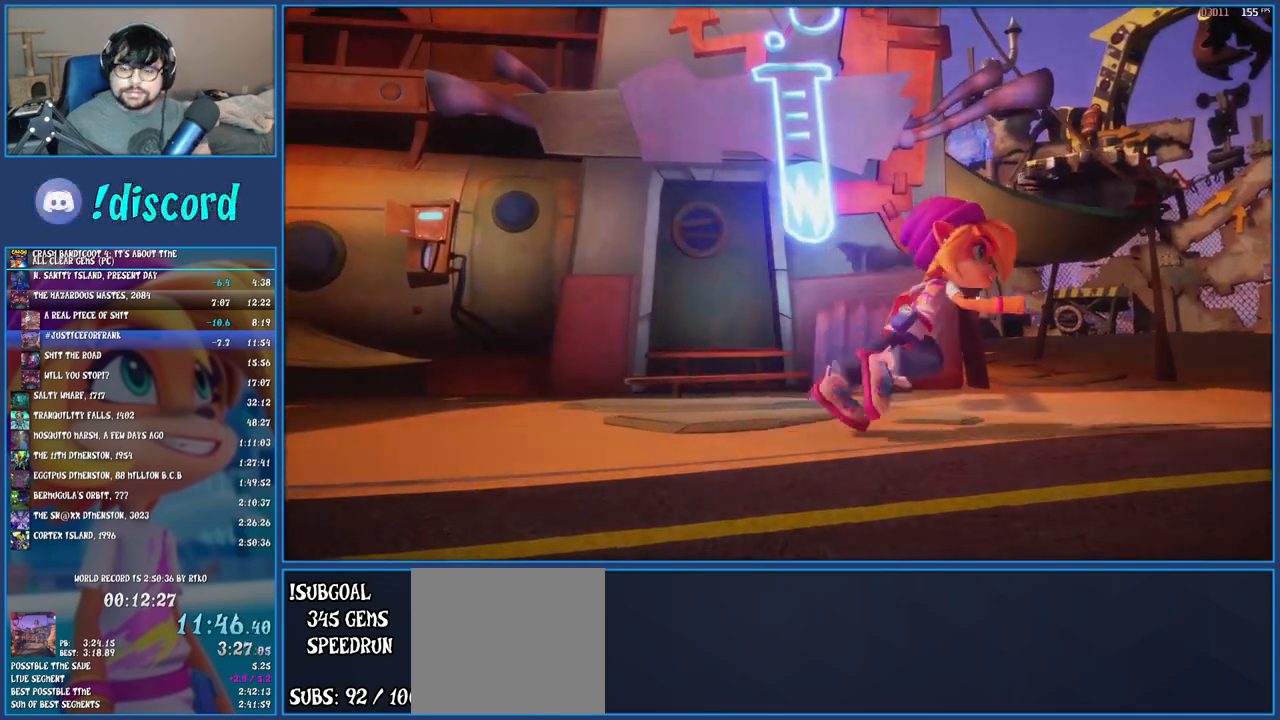
{"buttons": [], "left_stick": "center", "events": [[17, "TRIANGLE", "up"], [100, "TRIANGLE", "down"], [183, "TRIANGLE", "up"], [233, "TRIANGLE", "down"], [333, "TRIANGLE", "up"], [400, "TRIANGLE", "down"], [467, "TRIANGLE", "up"]]}
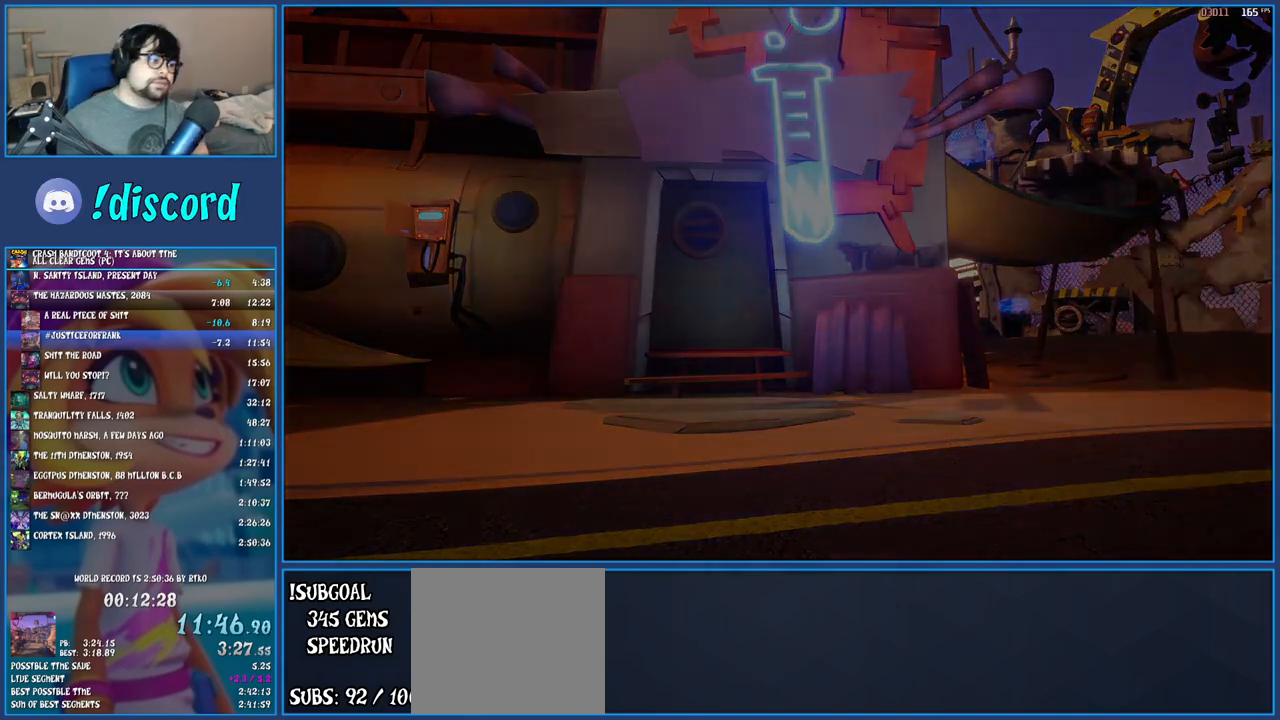
{"buttons": ["TRIANGLE"], "left_stick": "center", "events": [[33, "TRIANGLE", "down"], [133, "TRIANGLE", "up"], [183, "TRIANGLE", "down"], [267, "TRIANGLE", "up"], [317, "TRIANGLE", "down"], [417, "TRIANGLE", "up"], [483, "TRIANGLE", "down"]]}
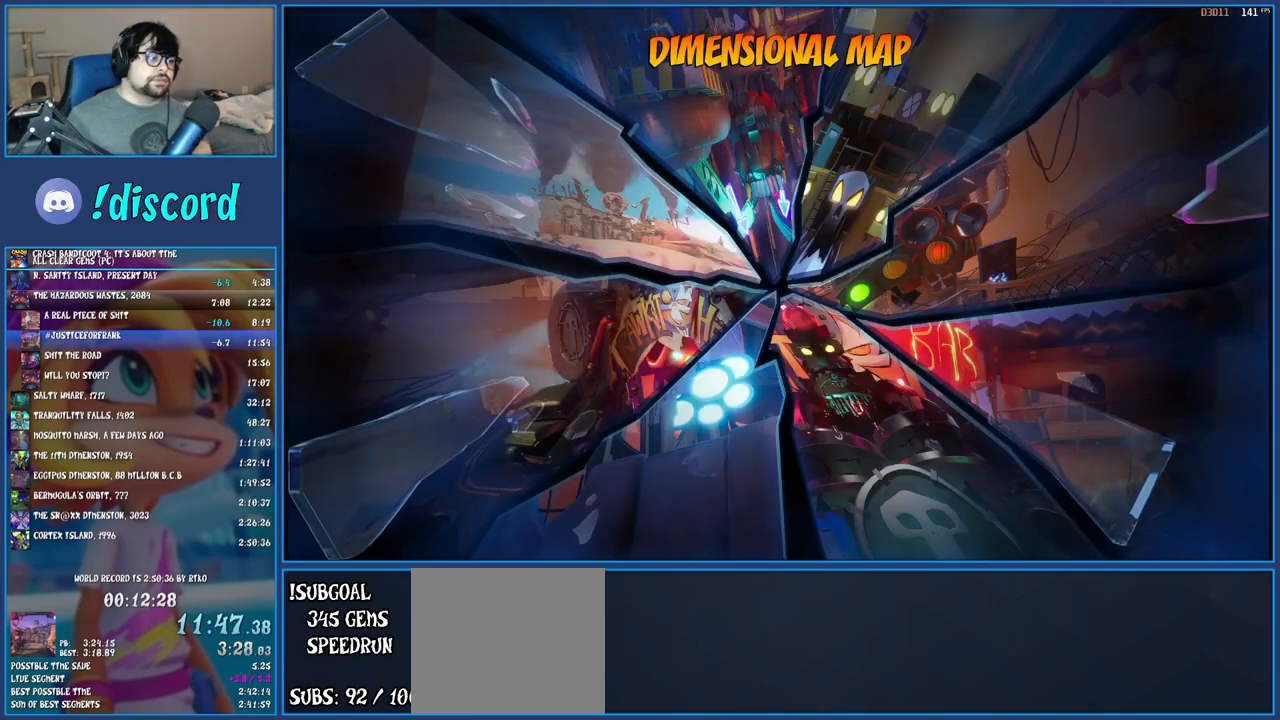
{"buttons": [], "left_stick": "center", "events": [[67, "TRIANGLE", "up"]]}